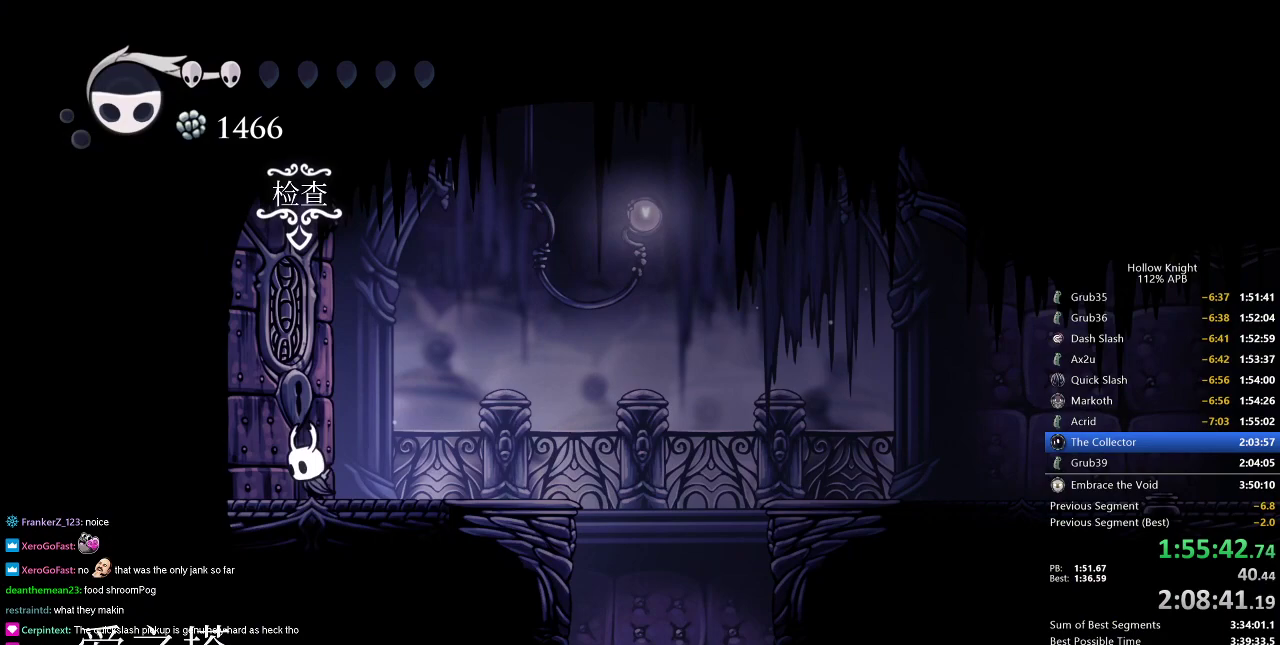
Gameplay with keyboard; each line is a JSON object with the keys held at the frame after it. "events" lists presses ("down") and releases ("up") of "cdash", "dash", "dnail", "down", "heal", "inv", "jump", "left", "nail", "right", "spell" and "up" between this image and that frame as [ms after this image, input, new state], when the widget could be followed in between. No other keys are recorded. Mouse input is not recorded. Key names are as the overlay labels them; some are game actions (e.g. jump) rather than physical keys.
{"keys": [], "events": [[17, "left", "down"], [67, "left", "up"], [400, "down", "down"], [434, "down", "up"]]}
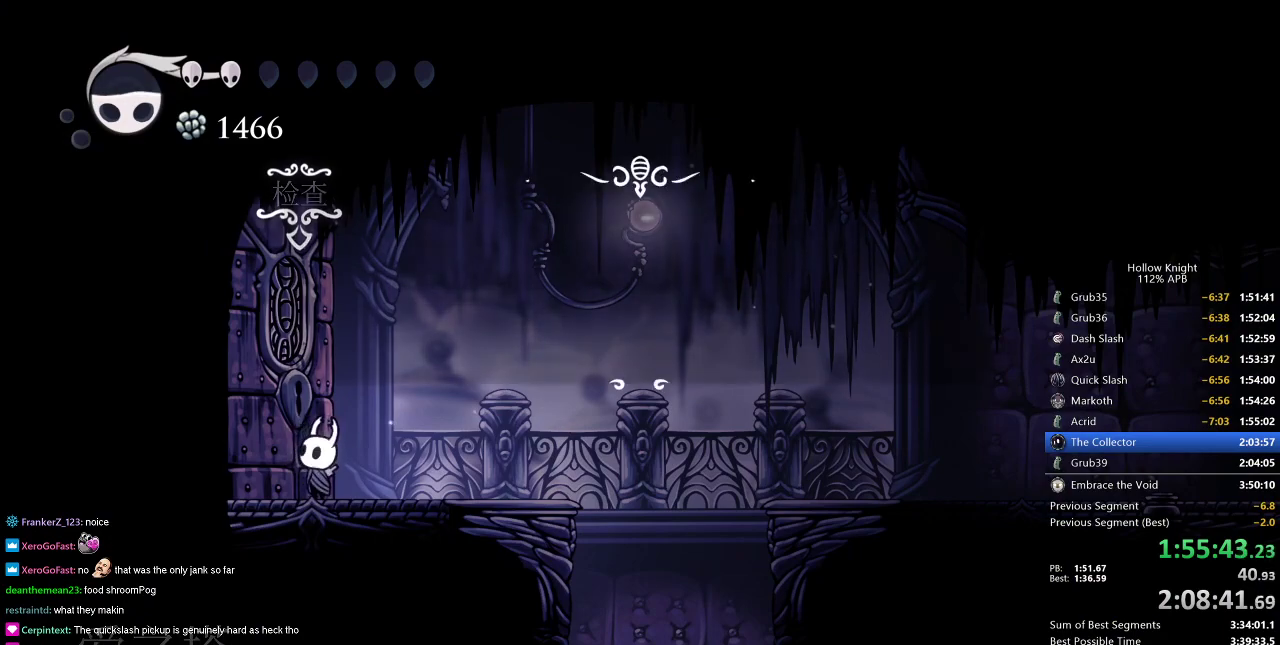
{"keys": [], "events": []}
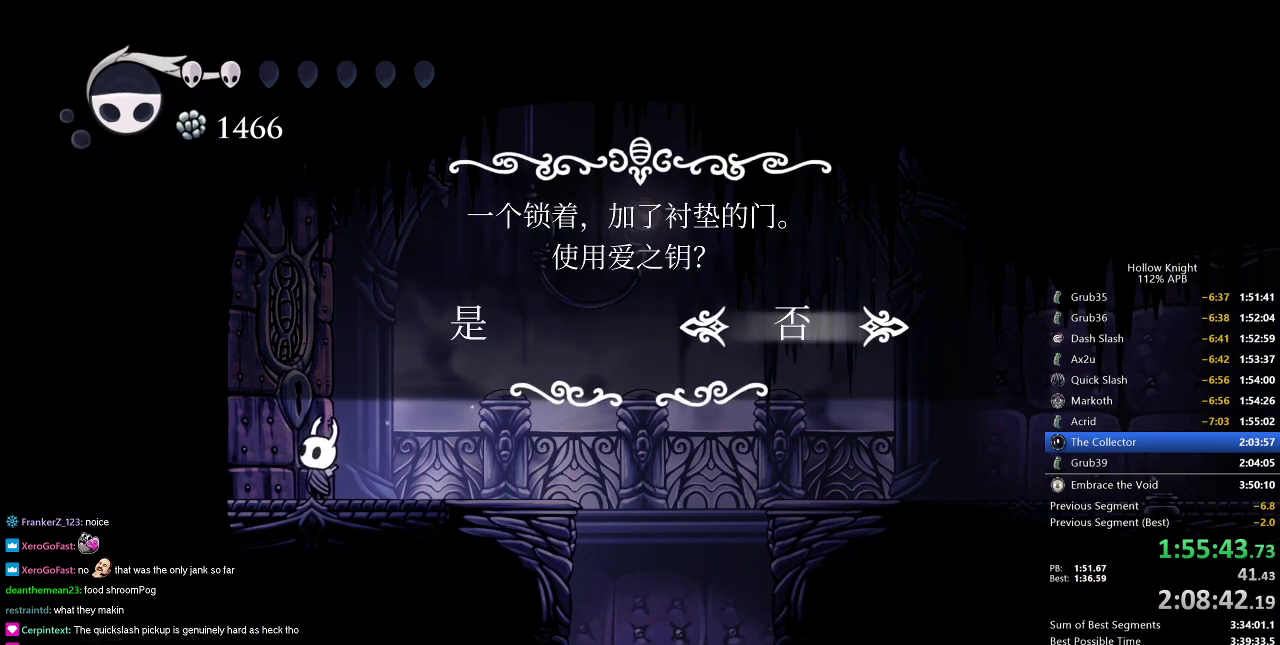
{"keys": [], "events": [[150, "left", "down"], [234, "jump", "down"], [234, "left", "up"], [284, "jump", "up"]]}
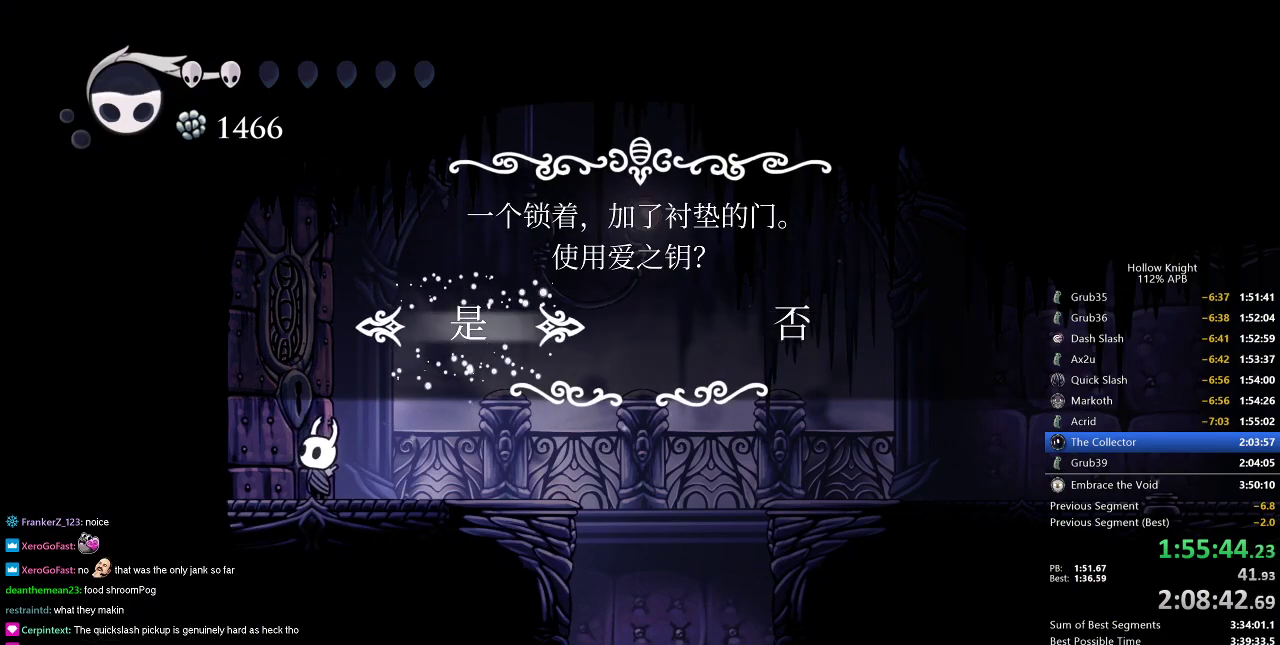
{"keys": [], "events": []}
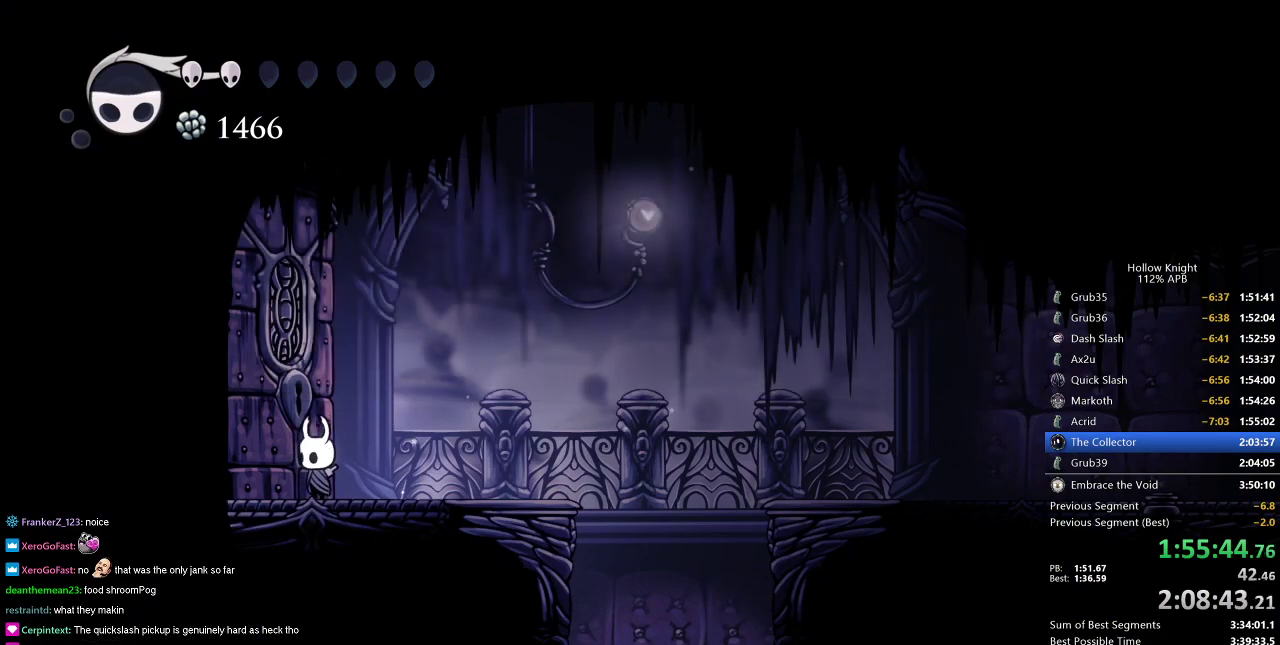
{"keys": ["dnail", "down"], "events": [[217, "dnail", "down"], [317, "down", "down"]]}
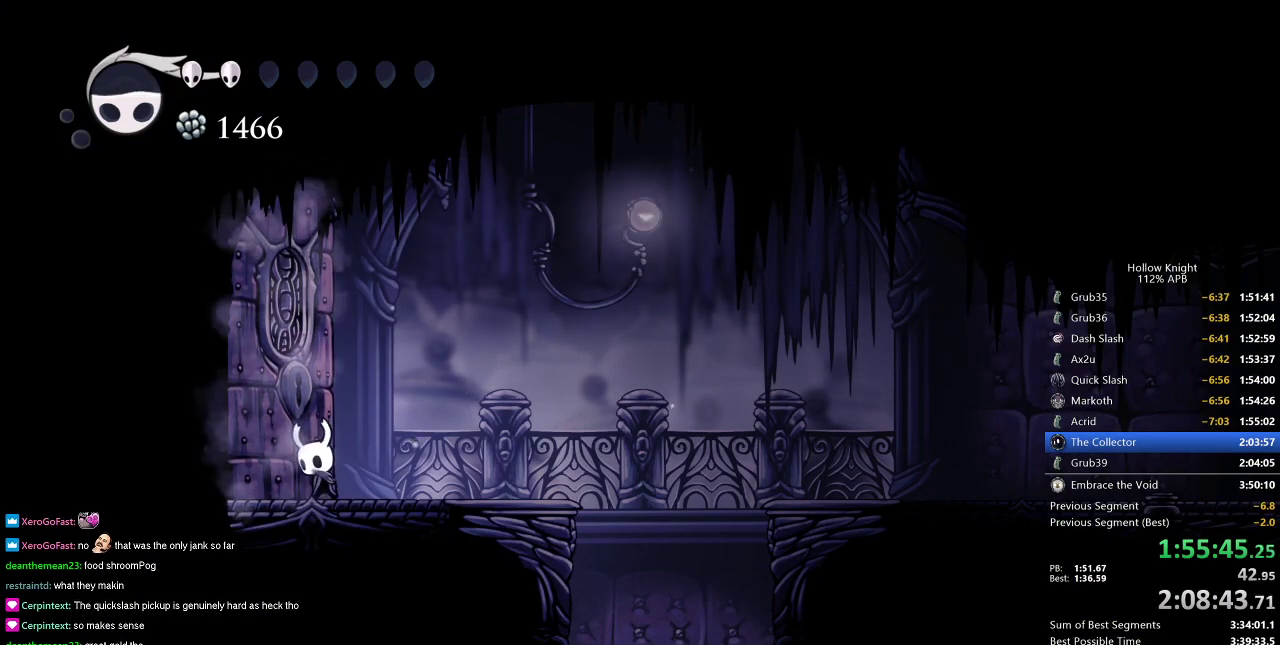
{"keys": ["dnail", "down"], "events": []}
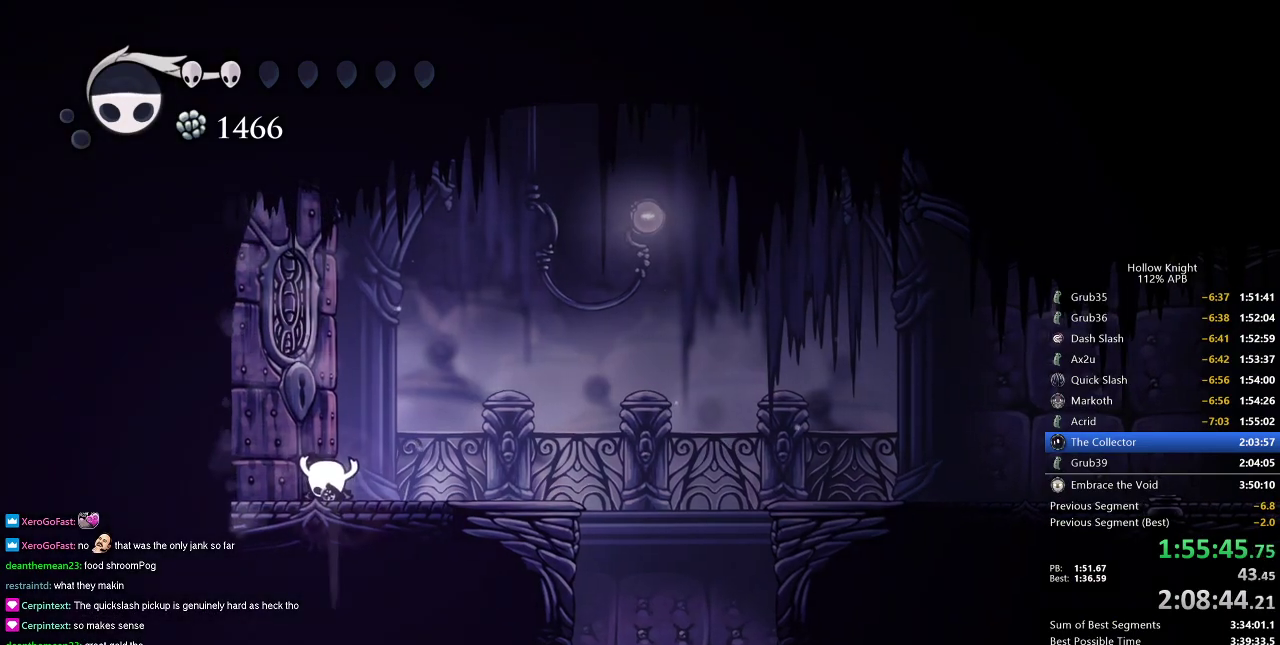
{"keys": ["dnail", "down"], "events": []}
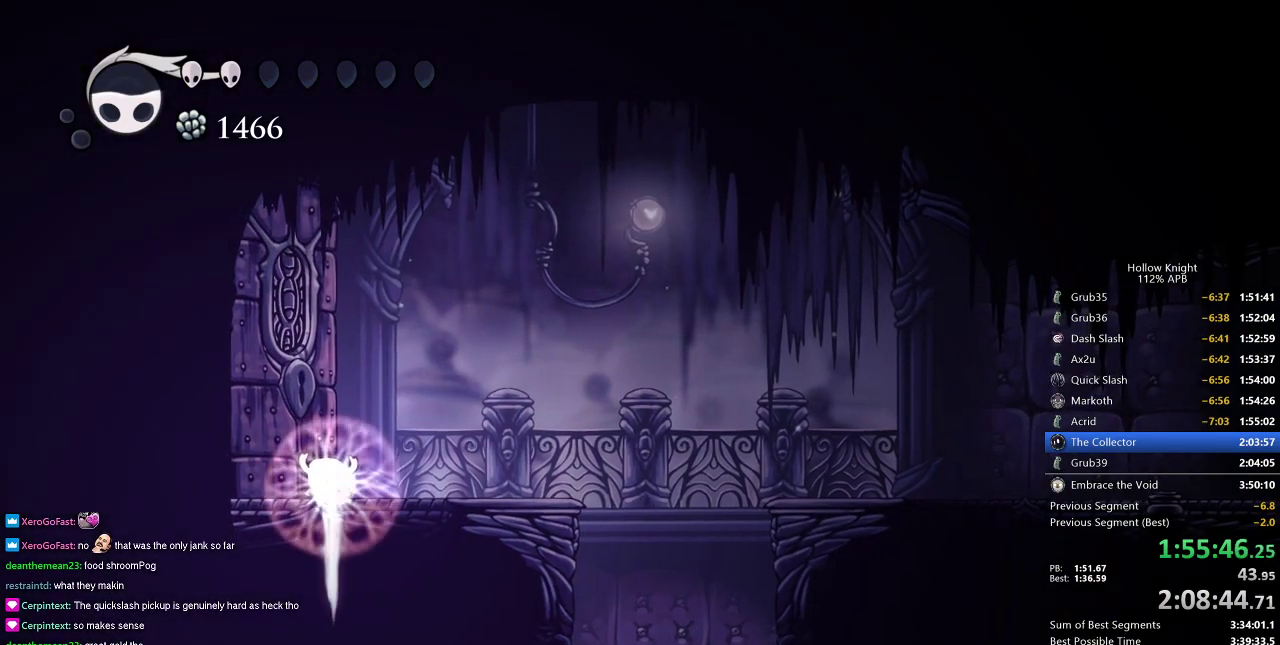
{"keys": ["dnail", "down"], "events": []}
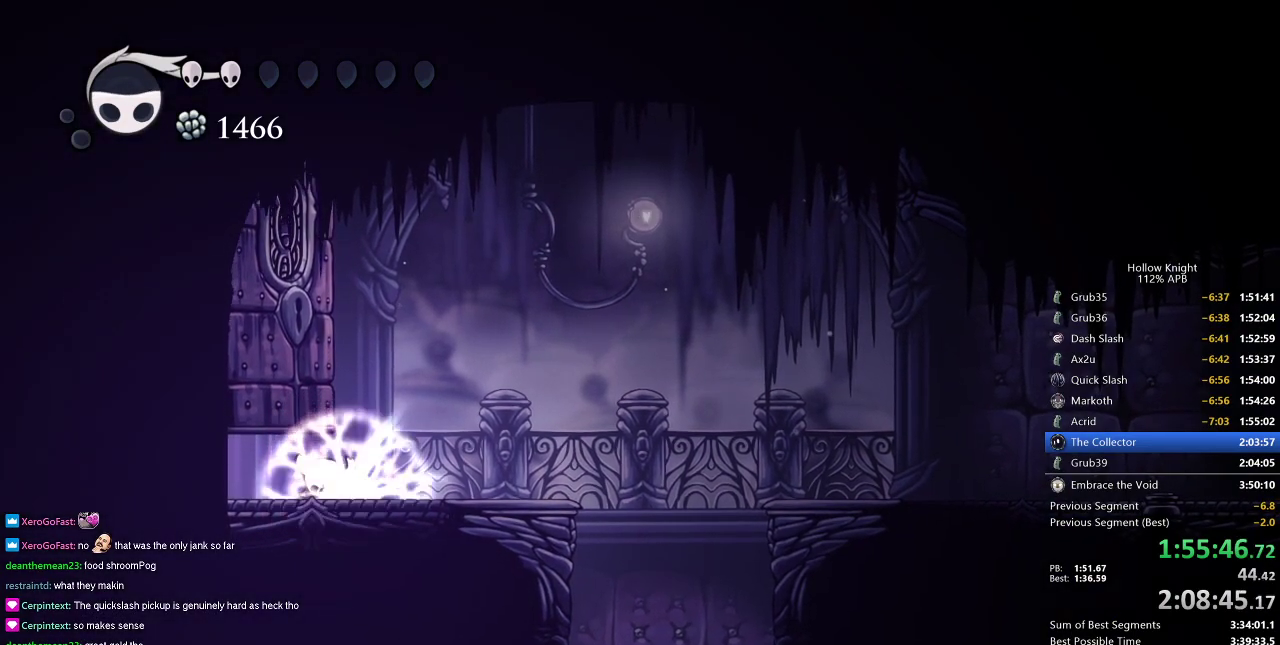
{"keys": ["dnail", "down"], "events": []}
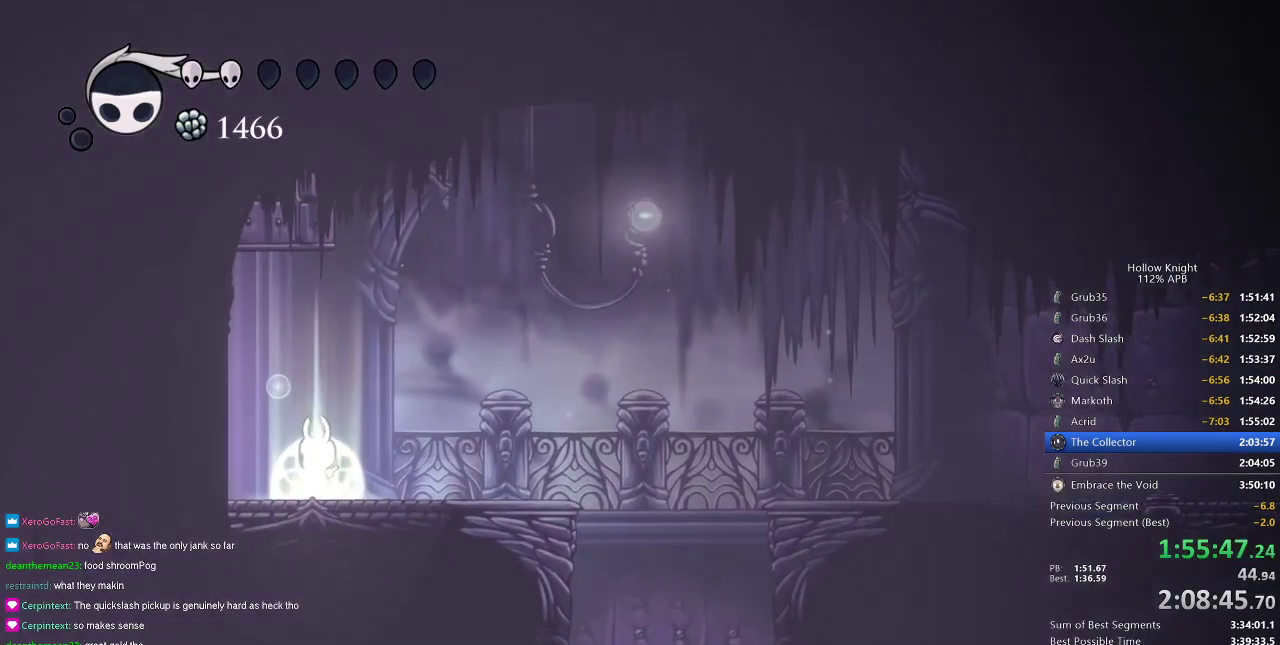
{"keys": ["left"], "events": [[33, "down", "up"], [33, "left", "down"], [83, "dnail", "up"], [217, "dash", "down"], [317, "dash", "up"]]}
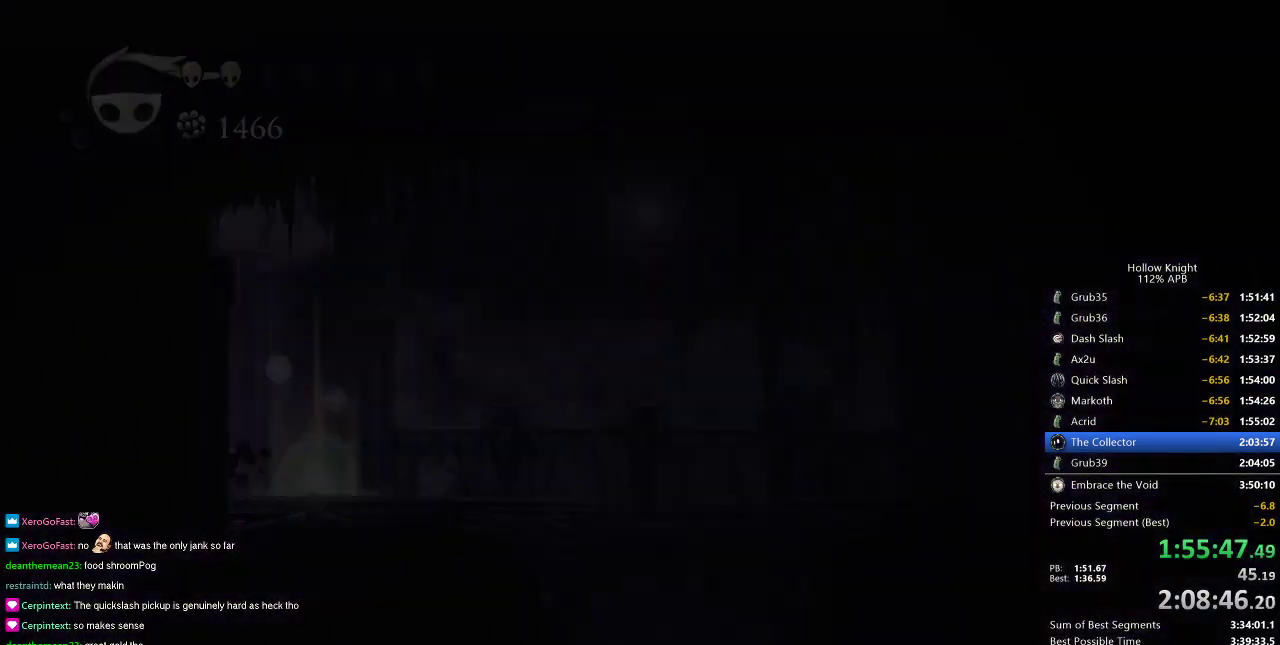
{"keys": ["left"], "events": []}
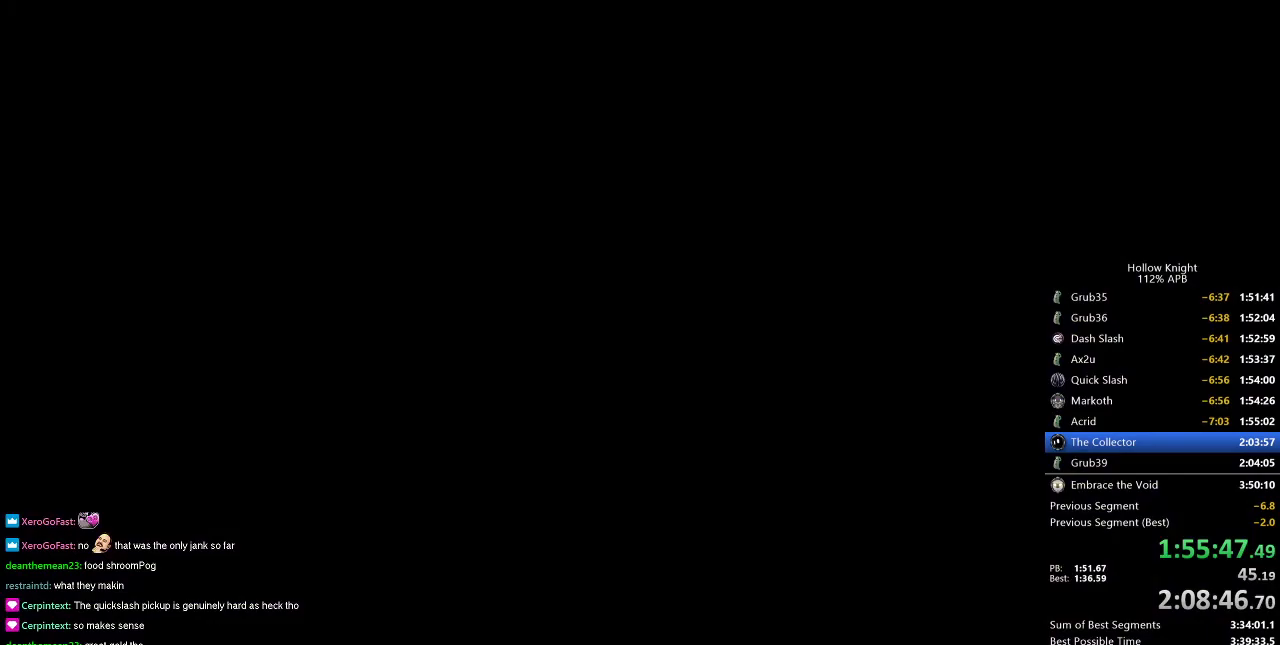
{"keys": ["left"], "events": []}
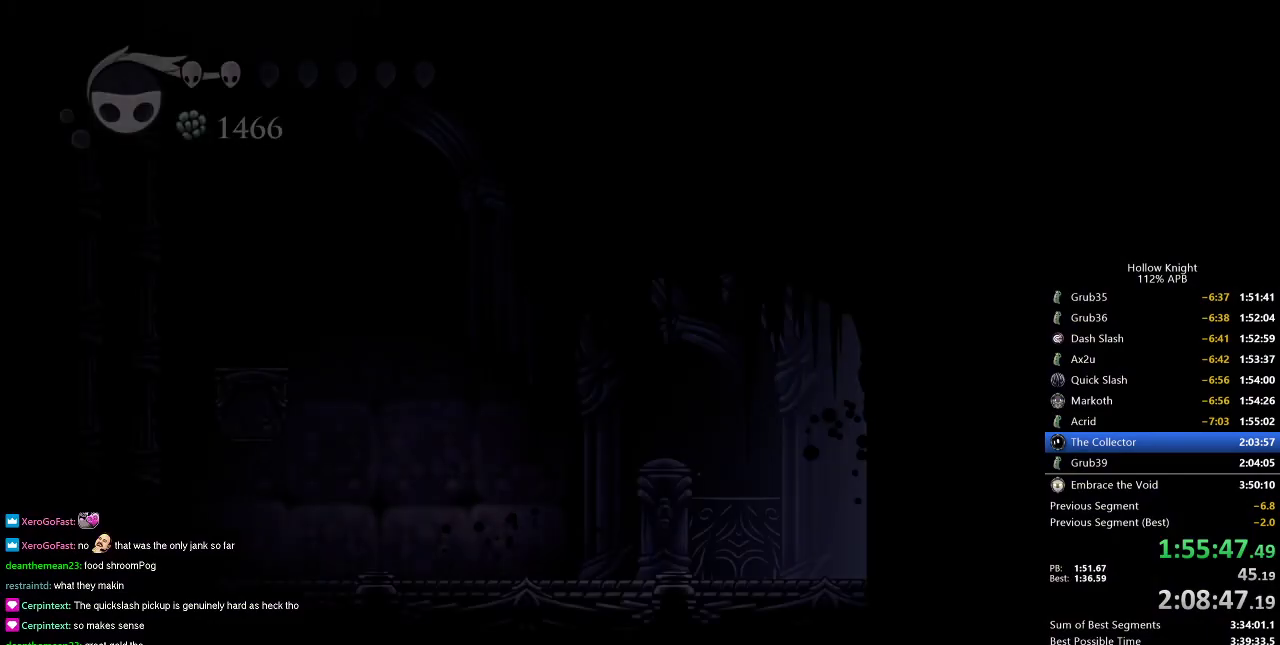
{"keys": ["left"], "events": []}
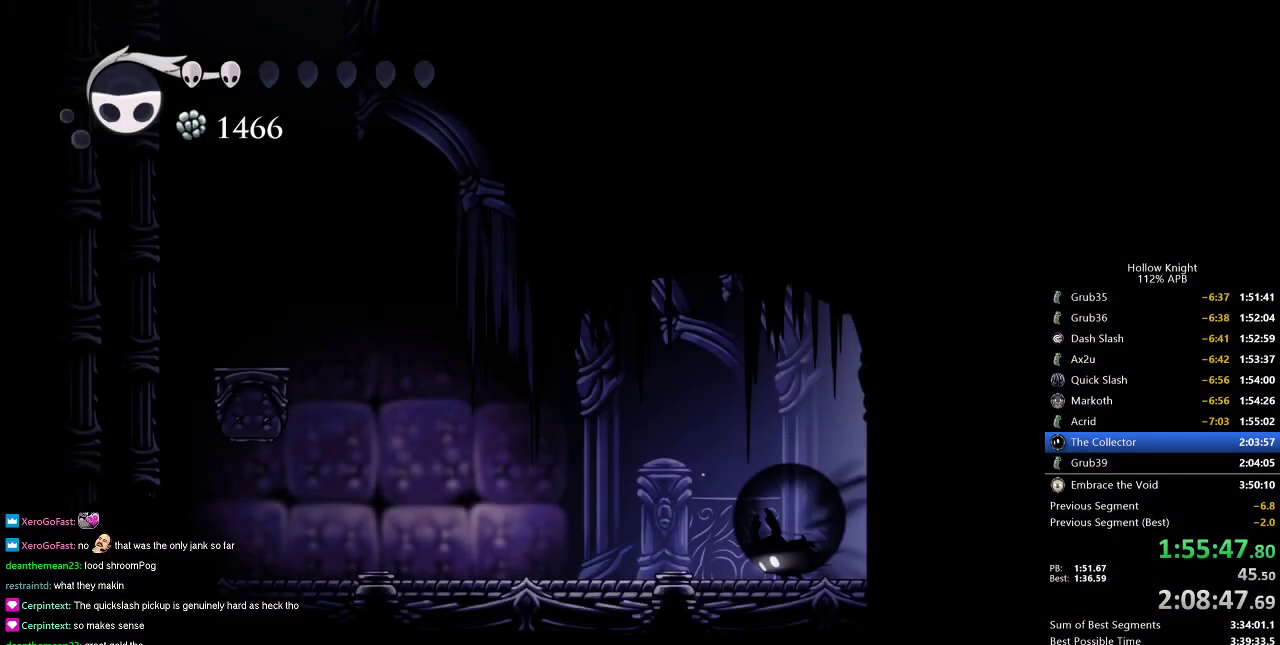
{"keys": ["jump", "left"], "events": [[50, "dash", "down"], [283, "dash", "up"], [384, "jump", "down"]]}
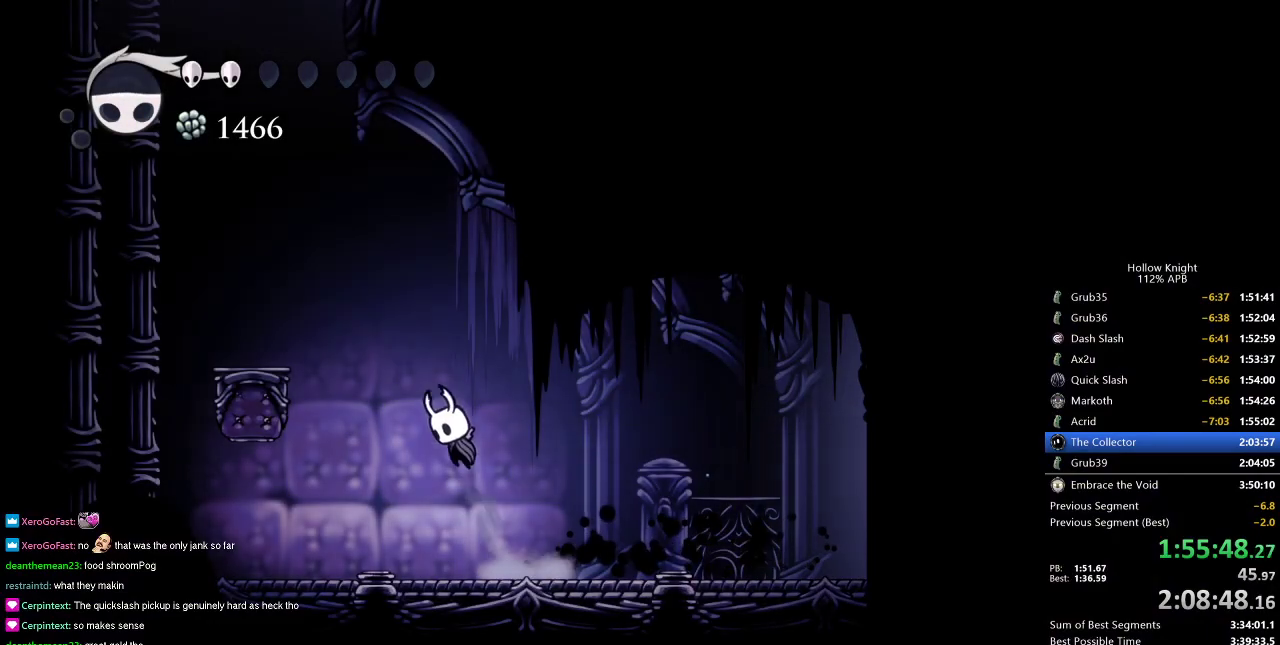
{"keys": ["left"], "events": [[67, "jump", "up"], [100, "jump", "down"], [351, "jump", "up"]]}
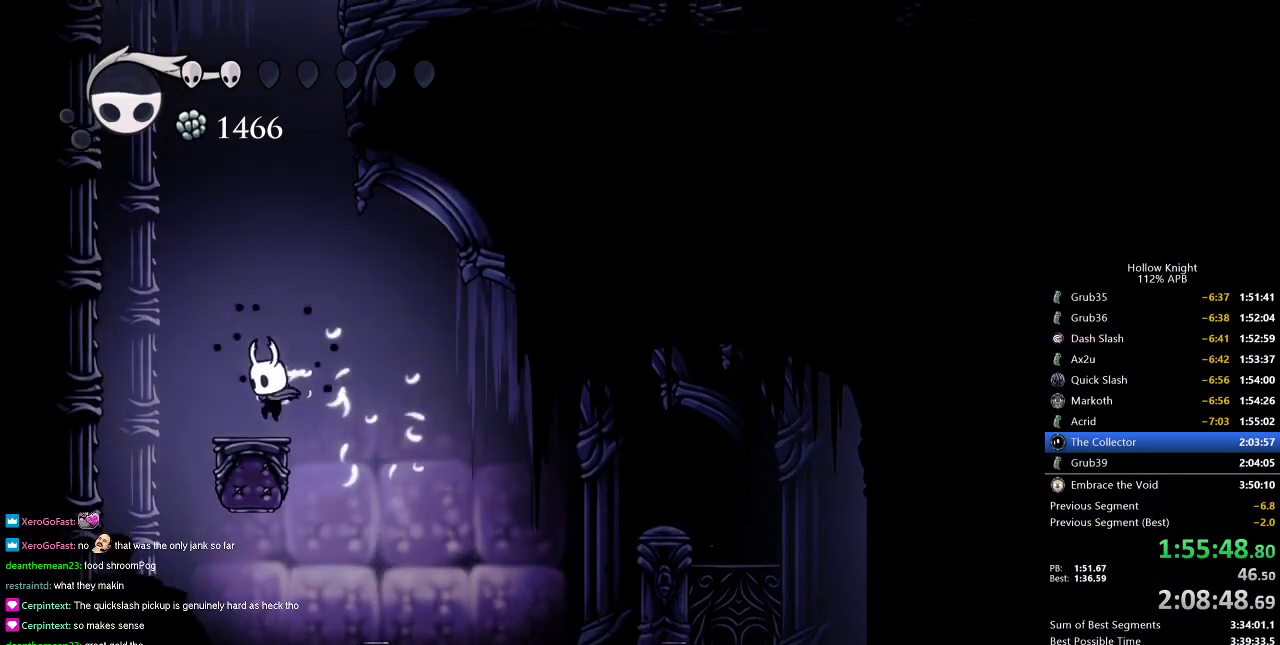
{"keys": ["jump", "right"], "events": [[133, "jump", "down"], [183, "left", "up"], [367, "jump", "up"], [450, "jump", "down"], [450, "right", "down"]]}
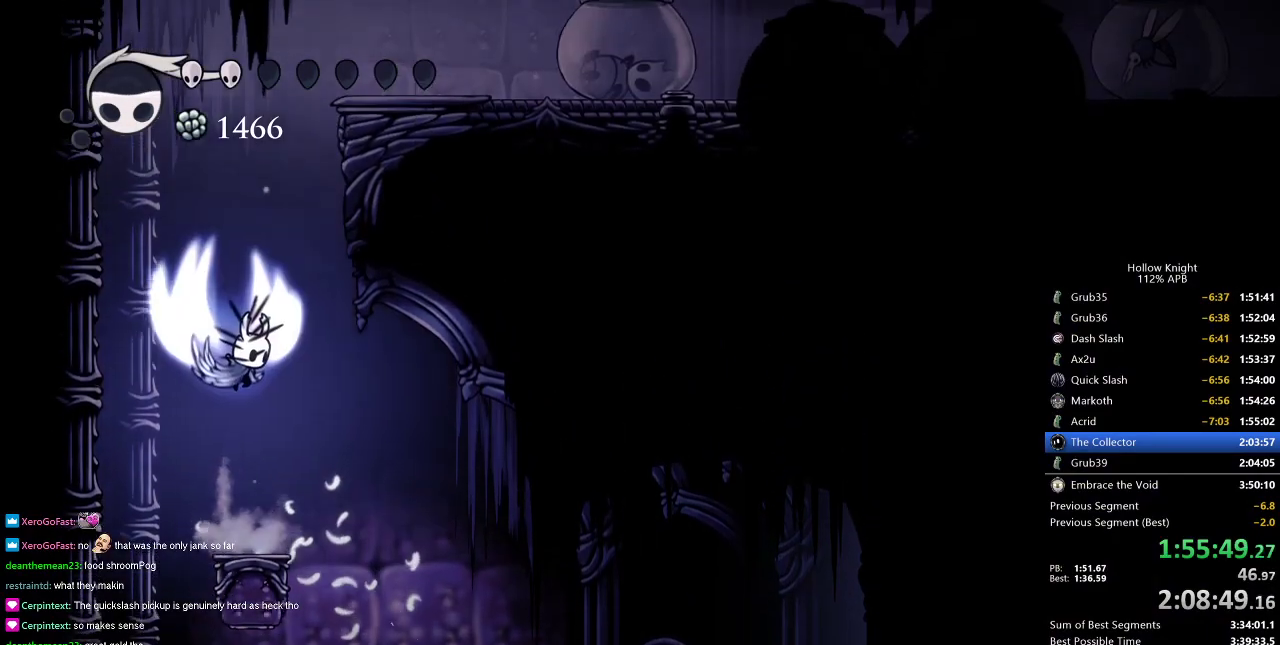
{"keys": ["jump", "right"], "events": [[284, "jump", "up"], [351, "jump", "down"]]}
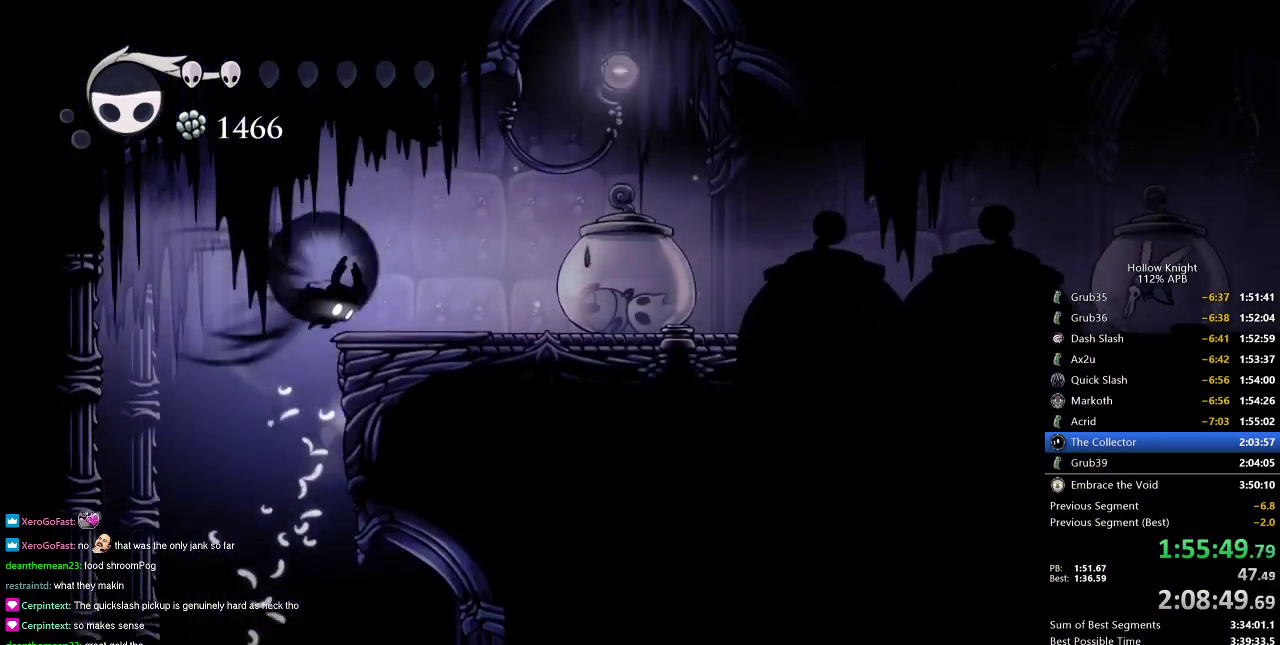
{"keys": ["jump", "right"], "events": [[33, "dash", "down"], [67, "jump", "up"], [167, "dash", "up"], [300, "jump", "down"]]}
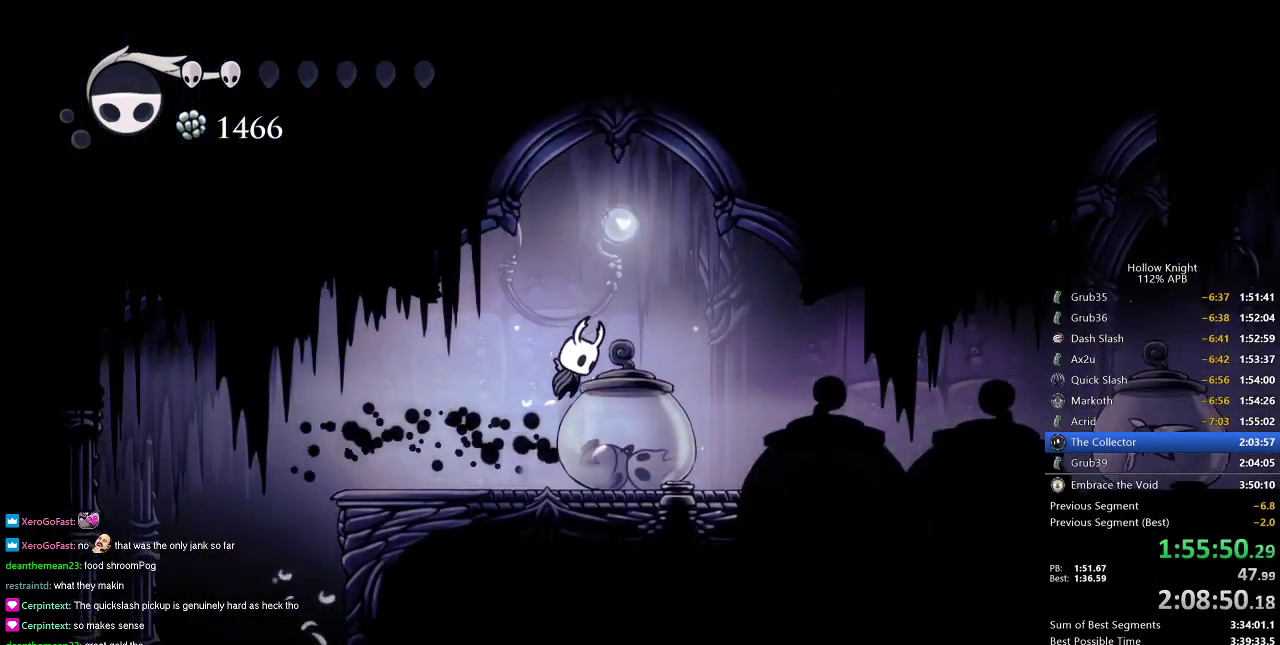
{"keys": ["right"], "events": [[50, "dash", "down"], [84, "jump", "up"], [184, "dash", "up"]]}
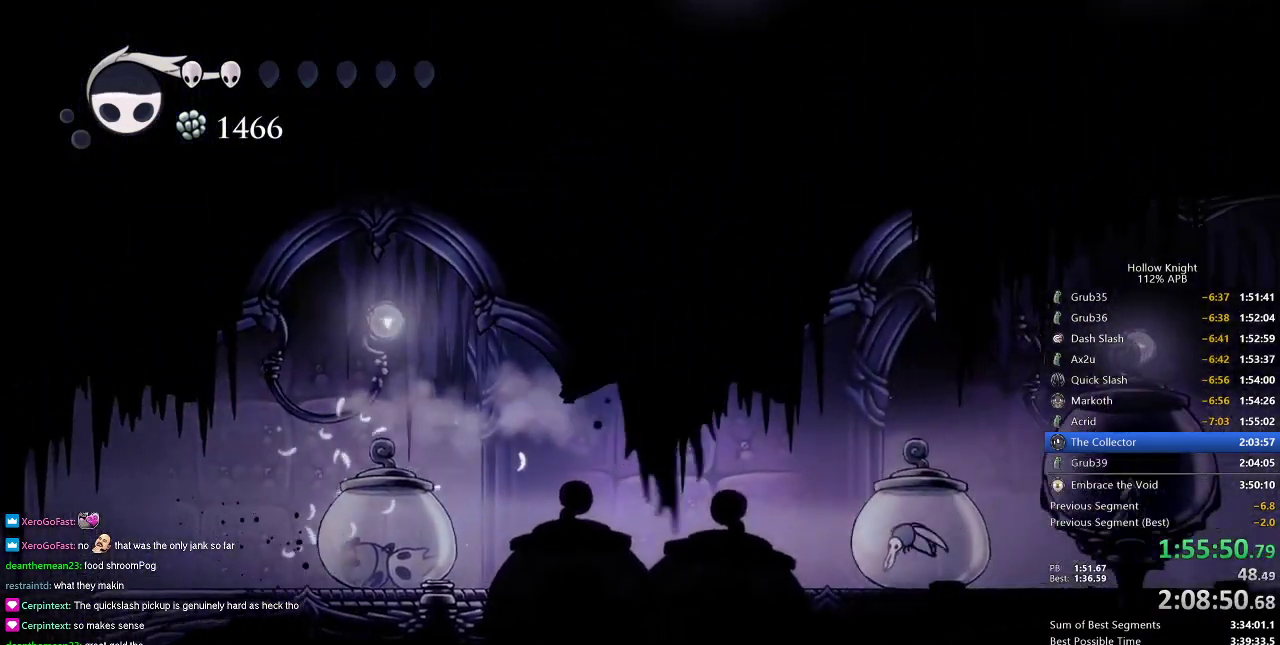
{"keys": ["jump", "right"], "events": [[333, "jump", "down"]]}
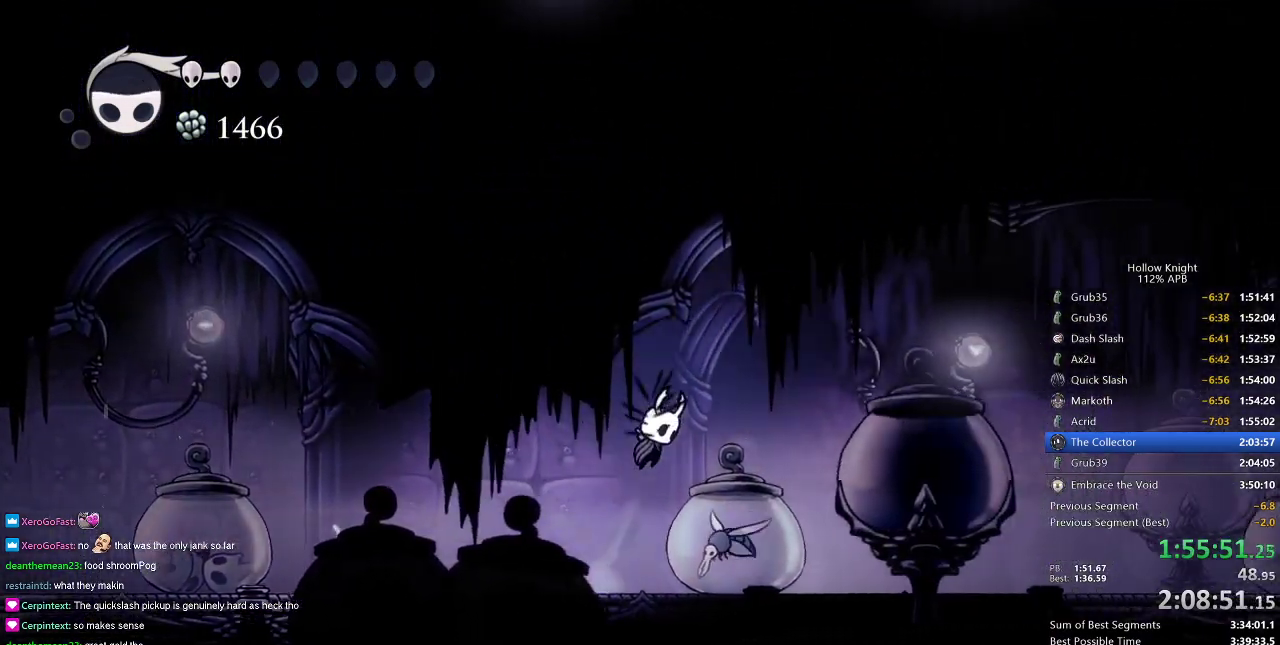
{"keys": ["right"], "events": [[84, "dash", "down"], [117, "jump", "up"], [251, "dash", "up"]]}
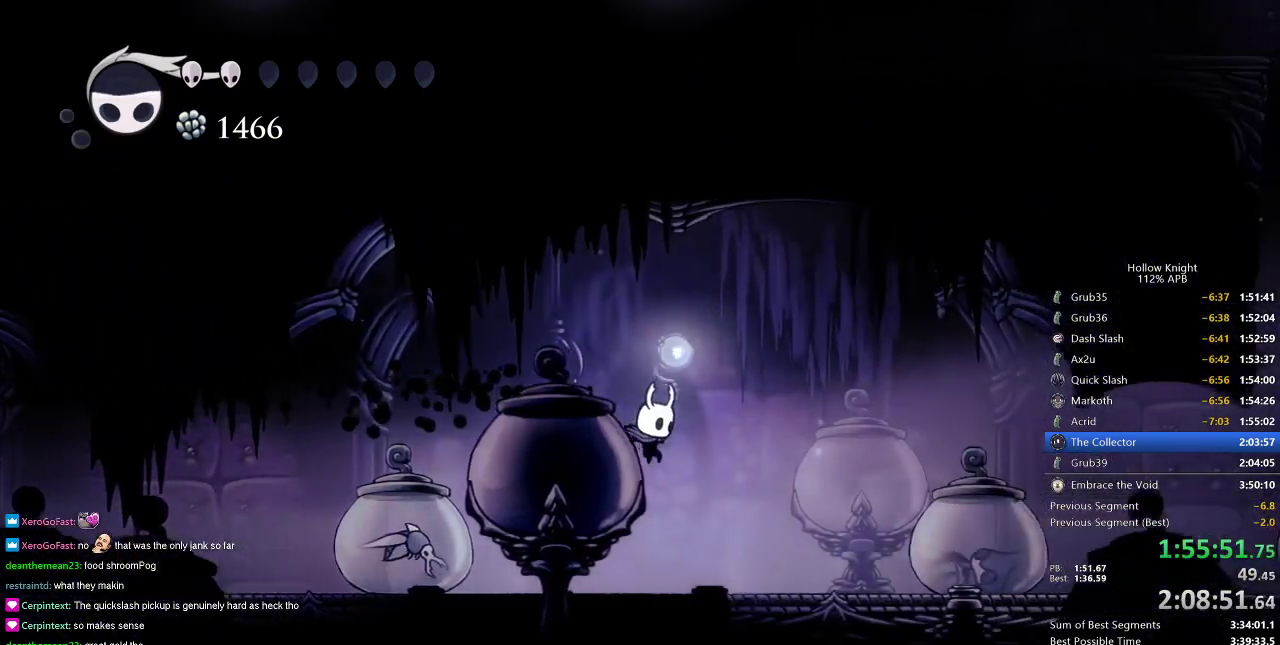
{"keys": ["jump", "right"], "events": [[183, "jump", "down"]]}
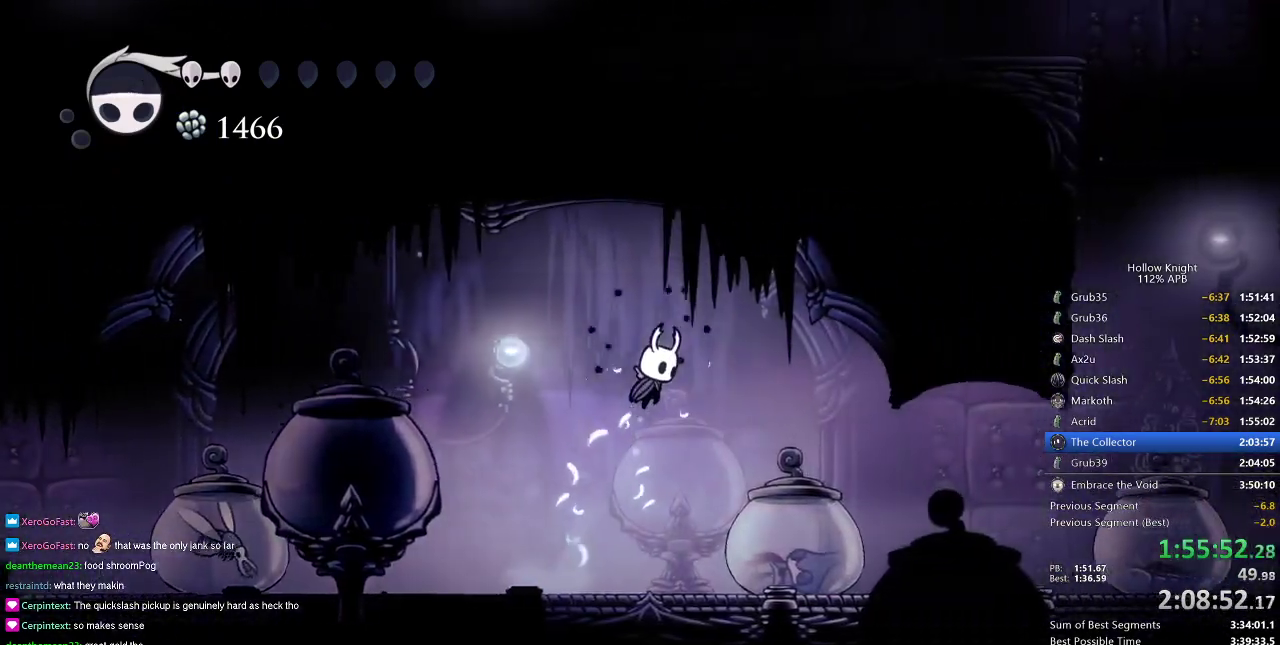
{"keys": ["right"], "events": [[17, "jump", "up"], [67, "left", "down"], [134, "right", "up"], [384, "left", "up"], [384, "right", "down"]]}
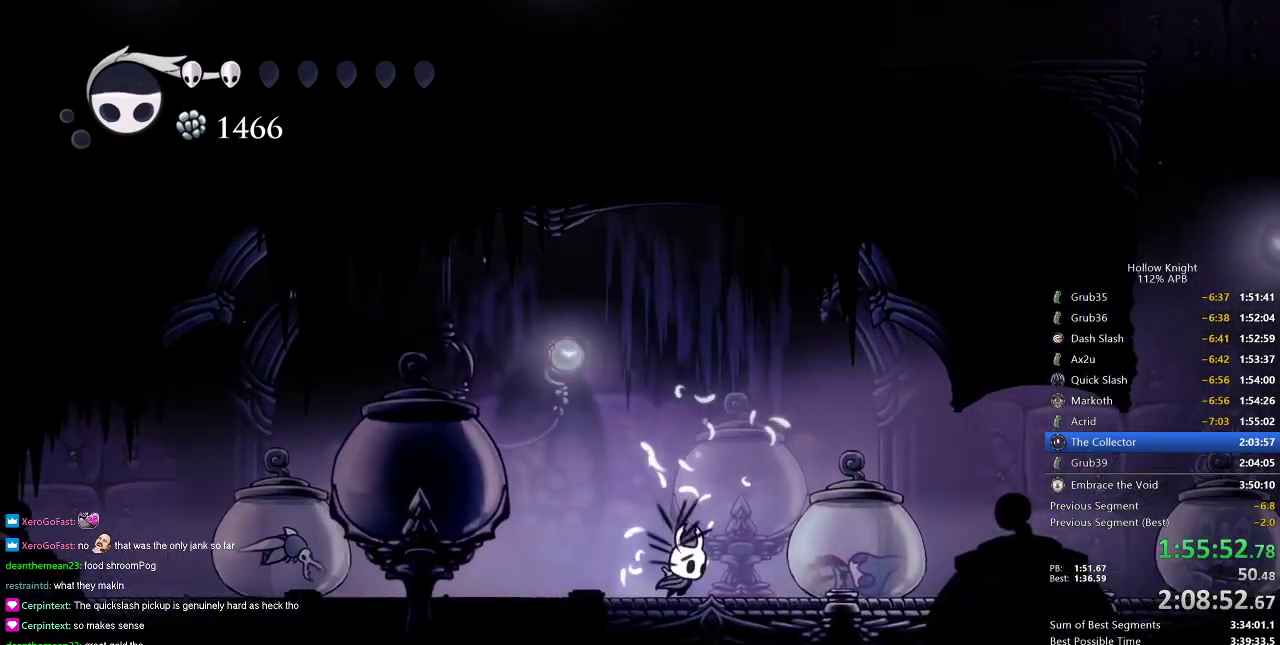
{"keys": ["right"], "events": [[33, "jump", "down"], [317, "jump", "up"]]}
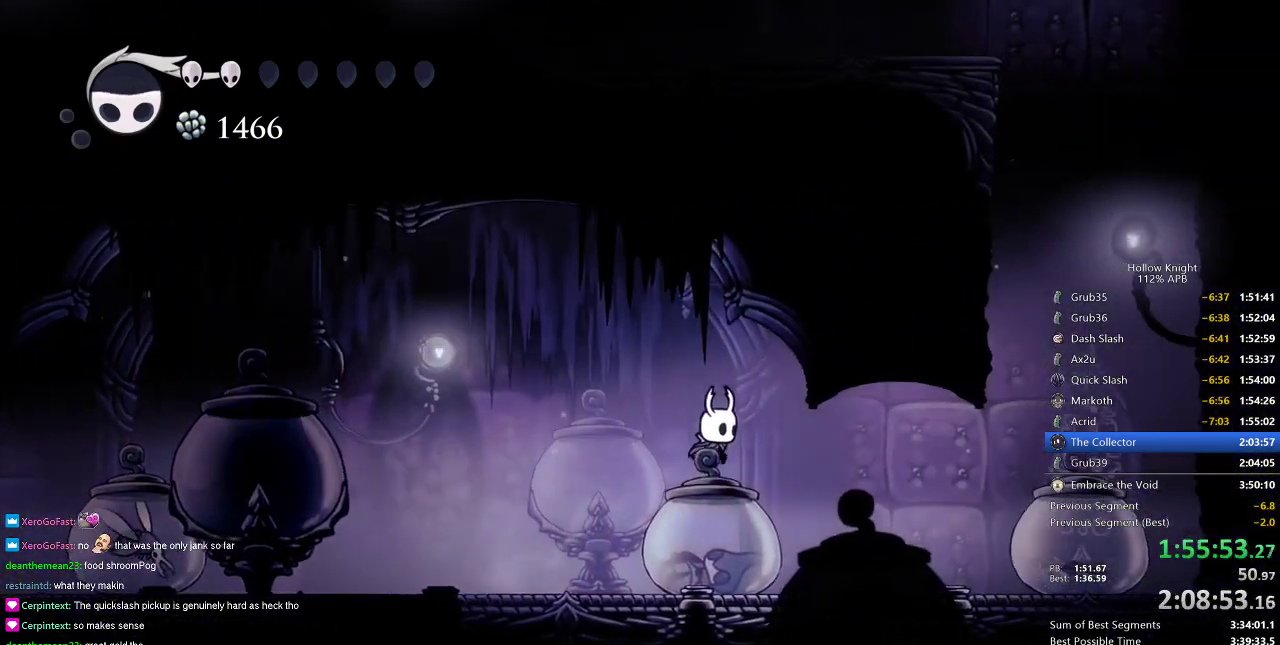
{"keys": ["heal"], "events": [[34, "left", "down"], [84, "right", "up"], [150, "left", "up"], [234, "heal", "down"]]}
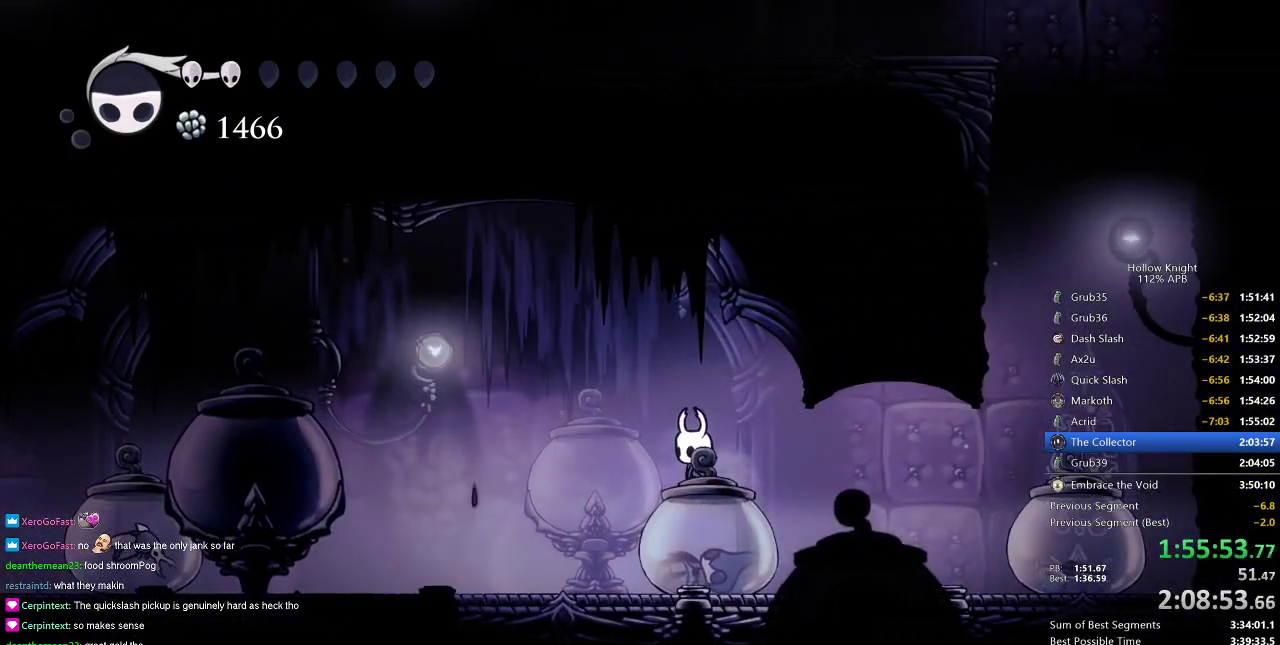
{"keys": ["heal"], "events": []}
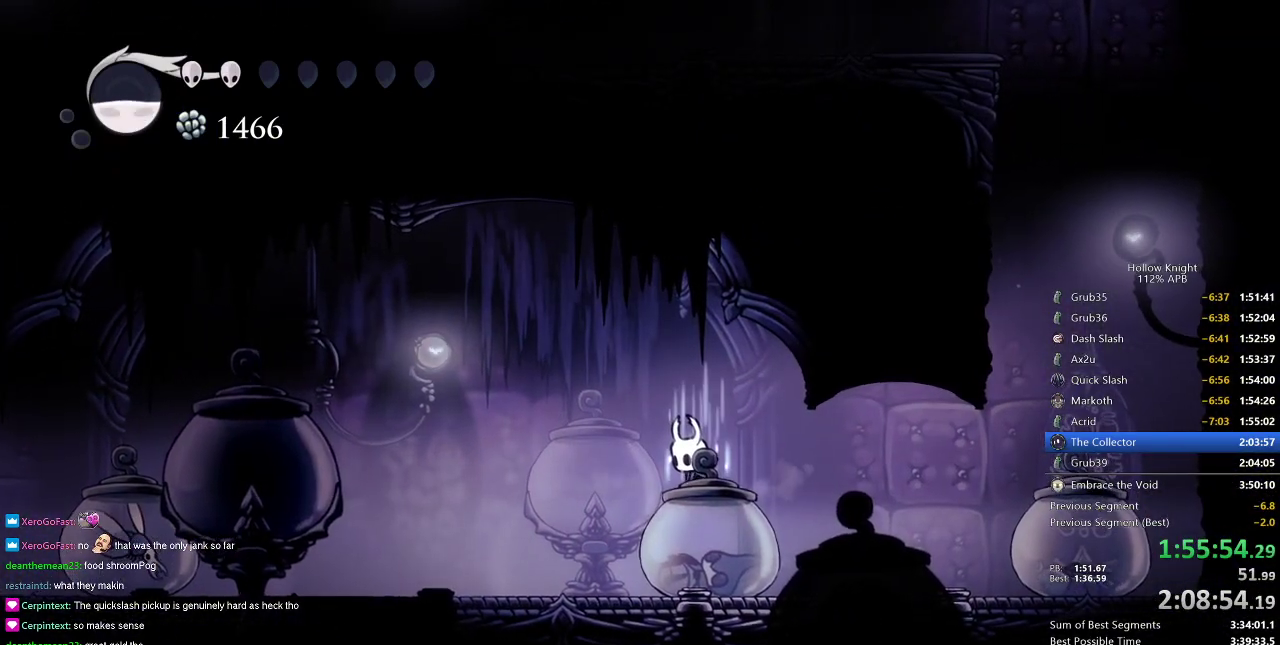
{"keys": ["heal"], "events": []}
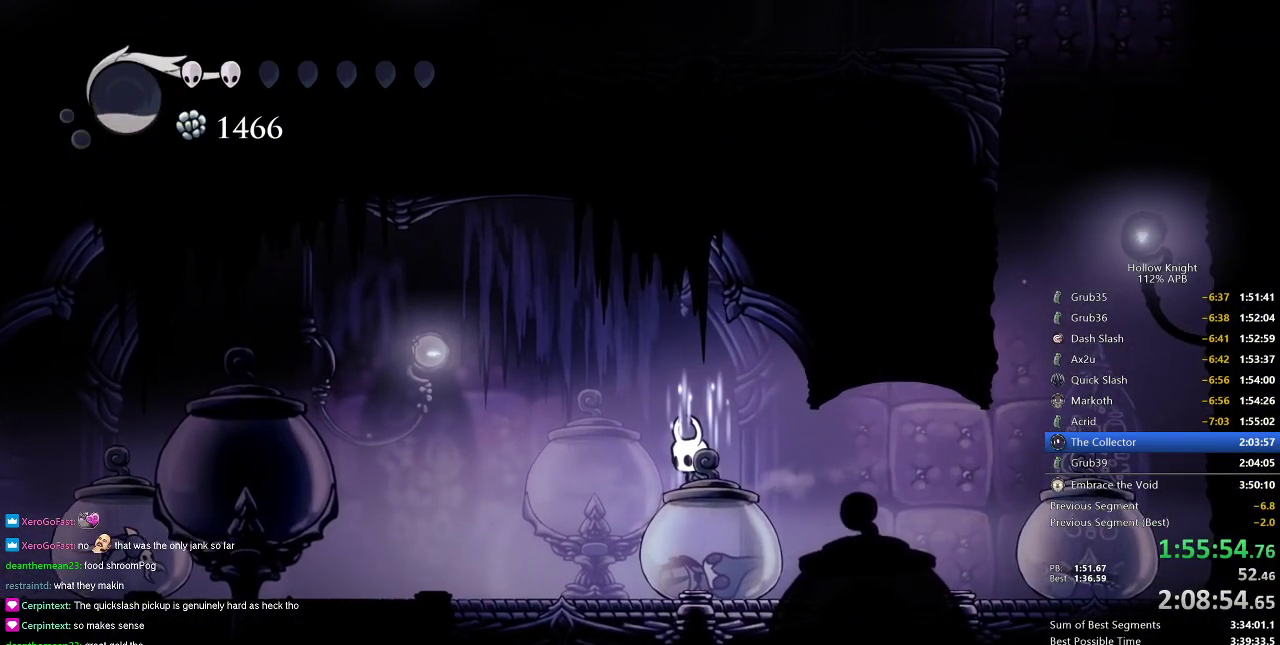
{"keys": ["left"], "events": [[283, "heal", "up"], [467, "left", "down"]]}
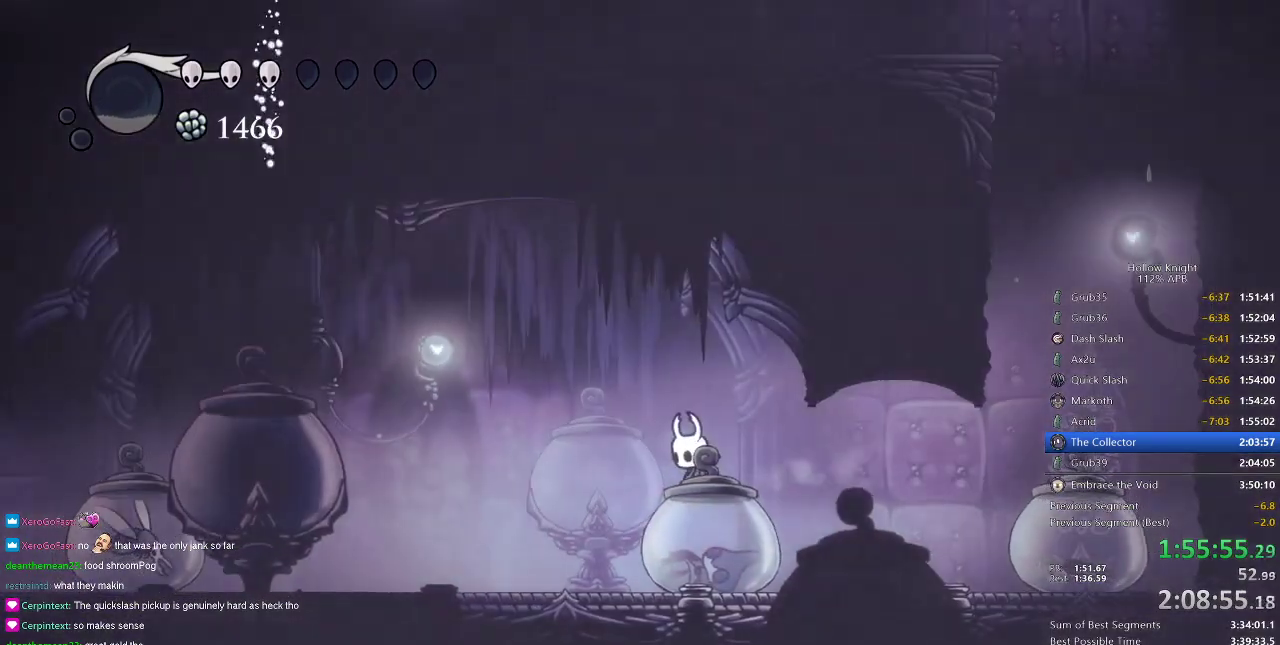
{"keys": ["left"], "events": [[84, "dash", "down"], [184, "dash", "up"]]}
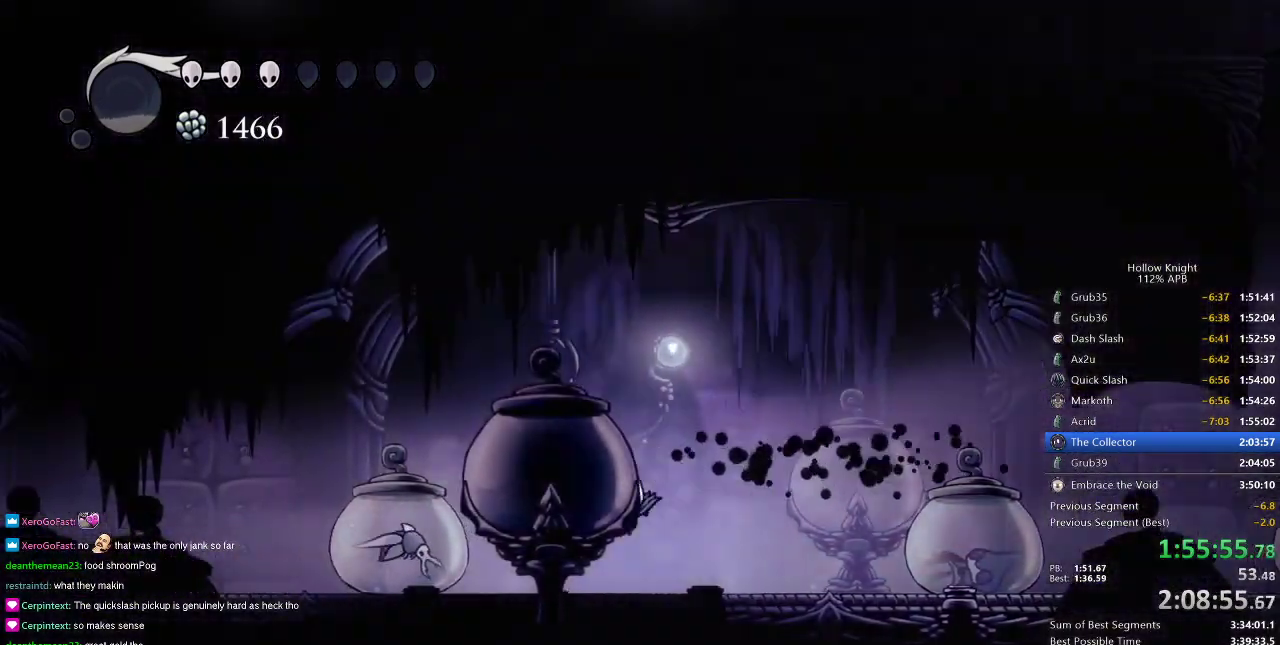
{"keys": ["jump", "right"], "events": [[200, "nail", "down"], [300, "left", "up"], [300, "nail", "up"], [300, "right", "down"], [384, "jump", "down"]]}